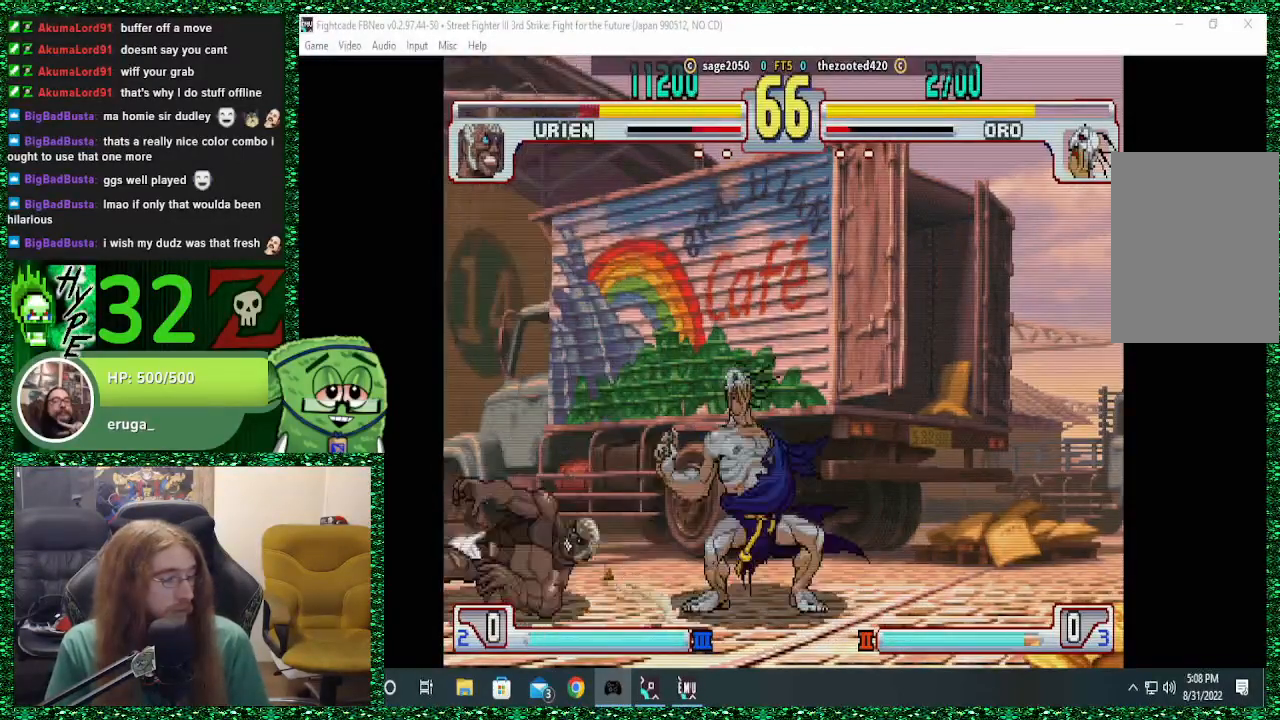
Gameplay with a controller (arcade stick); each line is a JSON object with the inputs held at the frame after it (dt_ms = milliseconds from this image to that frame). "events" lists button and stick changes between this image and that frame as [ms after this image, input, new state], when the widget could be followed in between. Not read: L3 R3.
{"dt_ms": 500, "buttons": [], "left_stick": "left", "events": [[67, "SQUARE", "up"], [133, "left_stick", "center"], [300, "left_stick", "right"], [467, "left_stick", "left"]]}
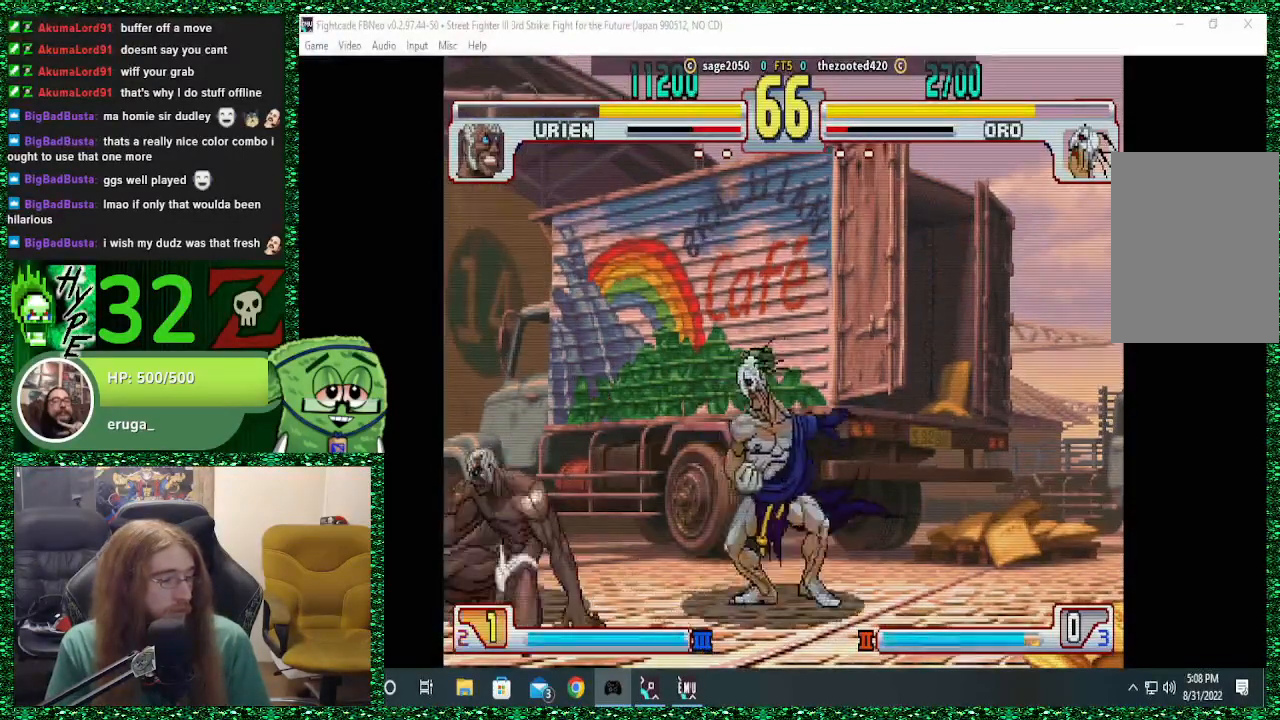
{"dt_ms": 500, "buttons": [], "left_stick": "right", "events": [[67, "left_stick", "center"], [133, "CIRCLE", "down"], [200, "left_stick", "right"], [267, "CIRCLE", "up"]]}
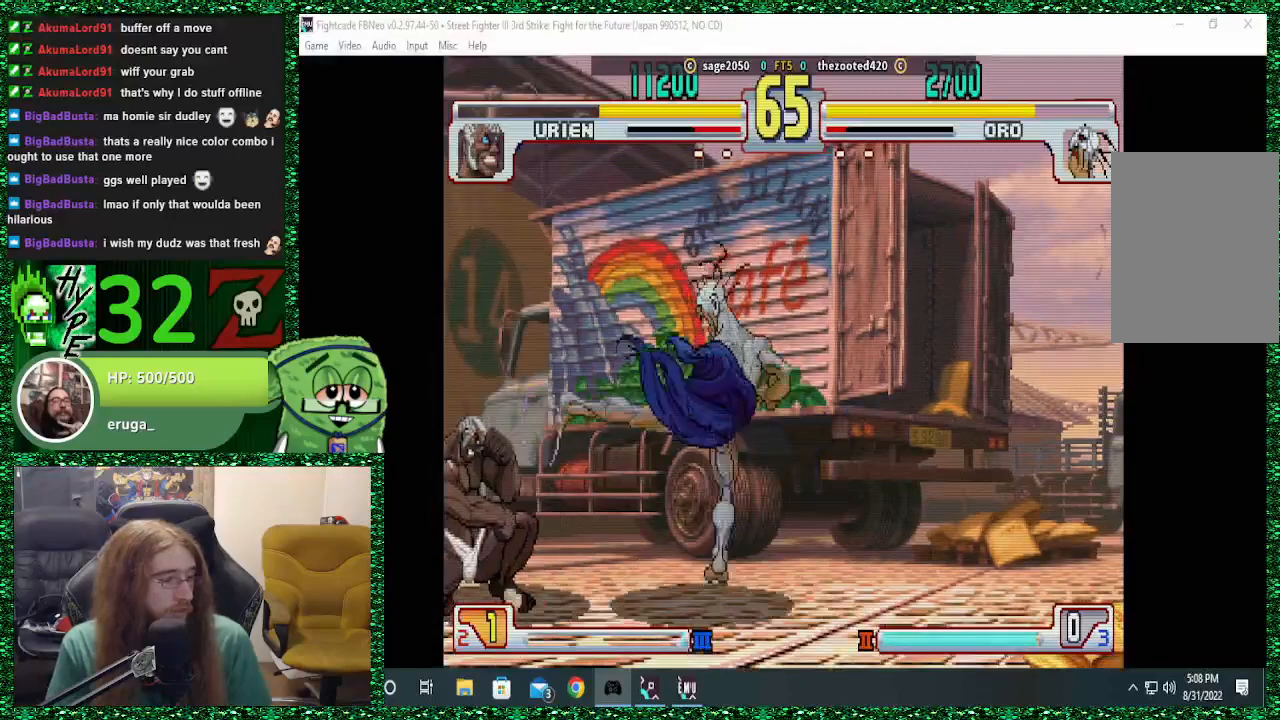
{"dt_ms": 500, "buttons": ["CIRCLE"], "left_stick": "right", "events": [[400, "CIRCLE", "down"]]}
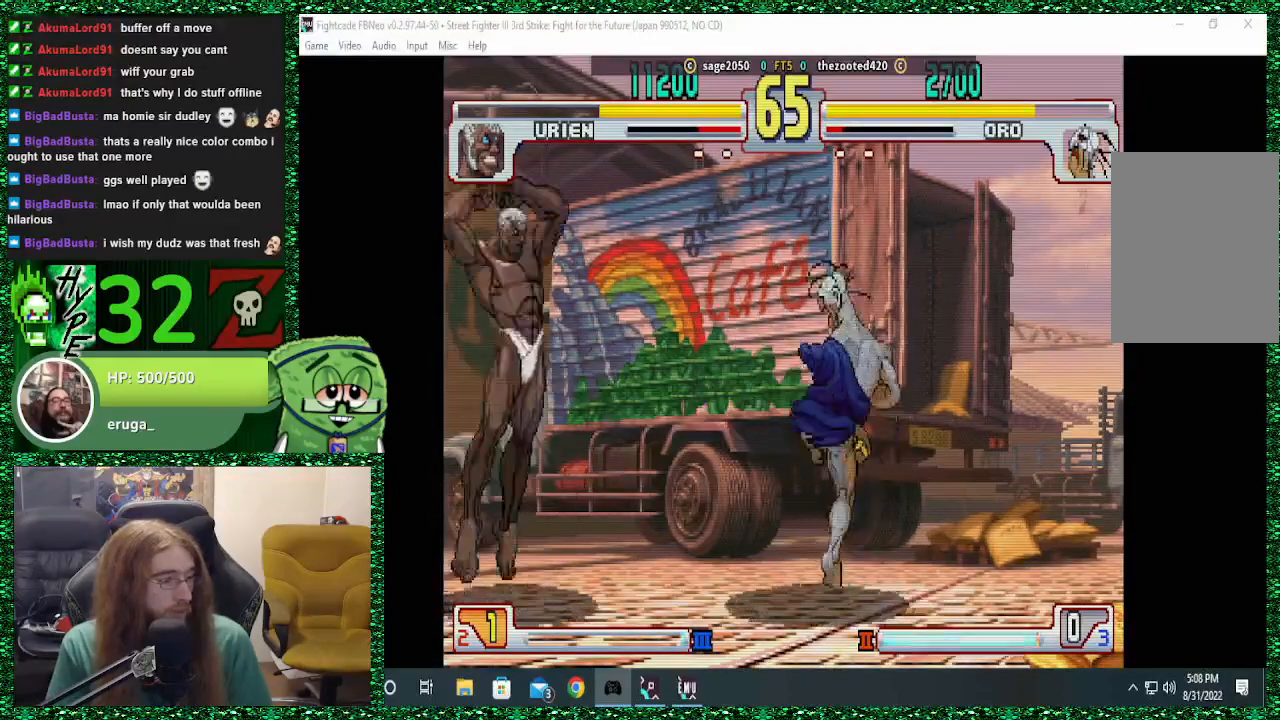
{"dt_ms": 500, "buttons": [], "left_stick": "right", "events": [[33, "CIRCLE", "up"]]}
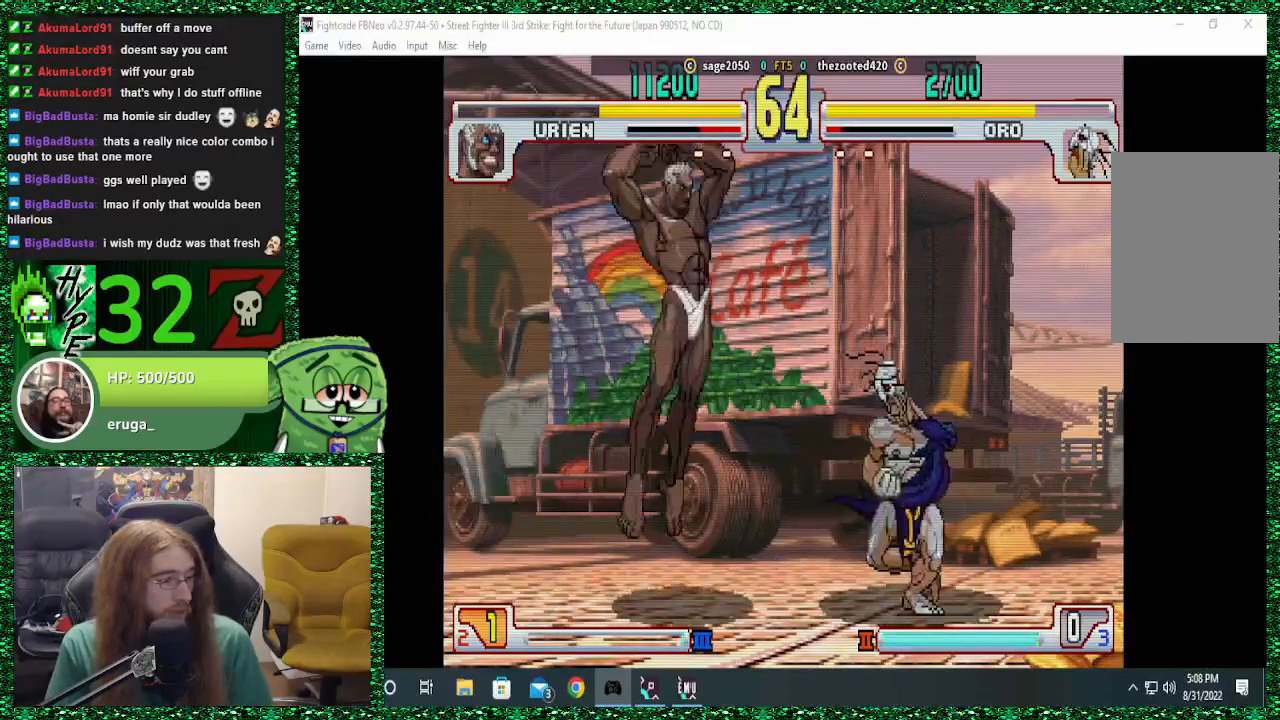
{"dt_ms": 500, "buttons": [], "left_stick": "right", "events": [[167, "CIRCLE", "down"], [233, "CIRCLE", "up"]]}
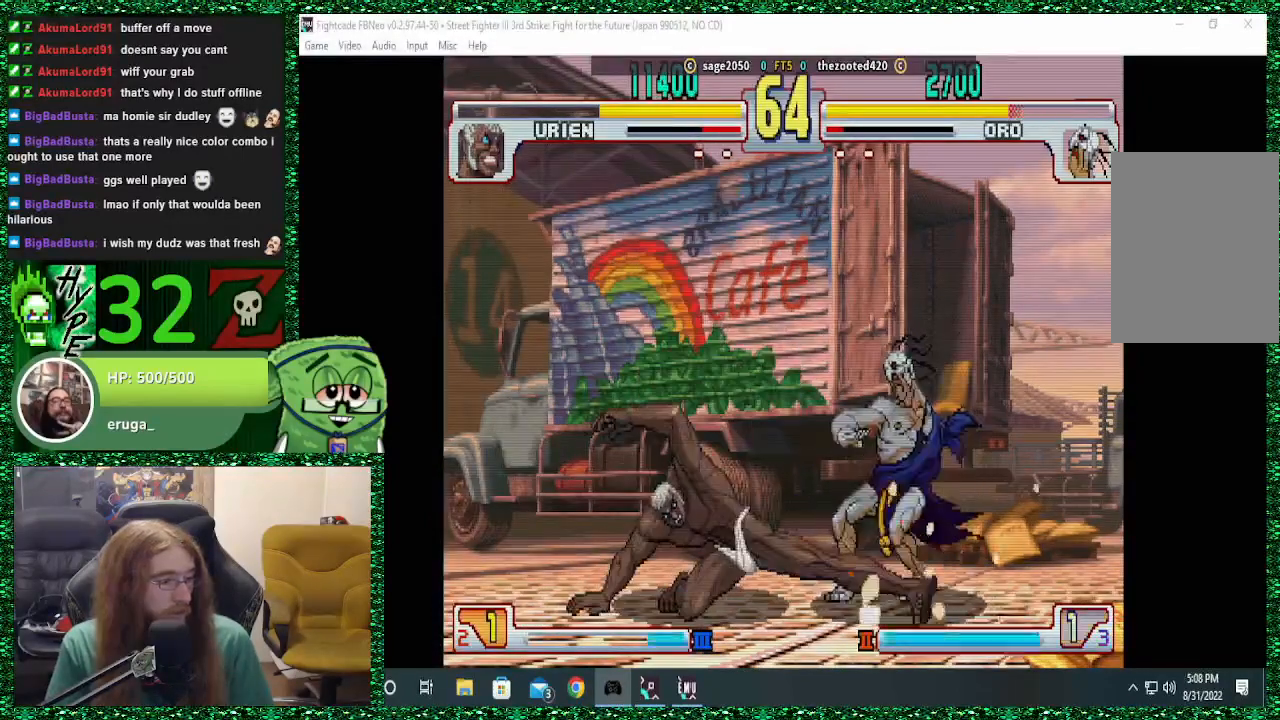
{"dt_ms": 500, "buttons": [], "left_stick": "down", "events": [[367, "left_stick", "center"], [433, "left_stick", "down"]]}
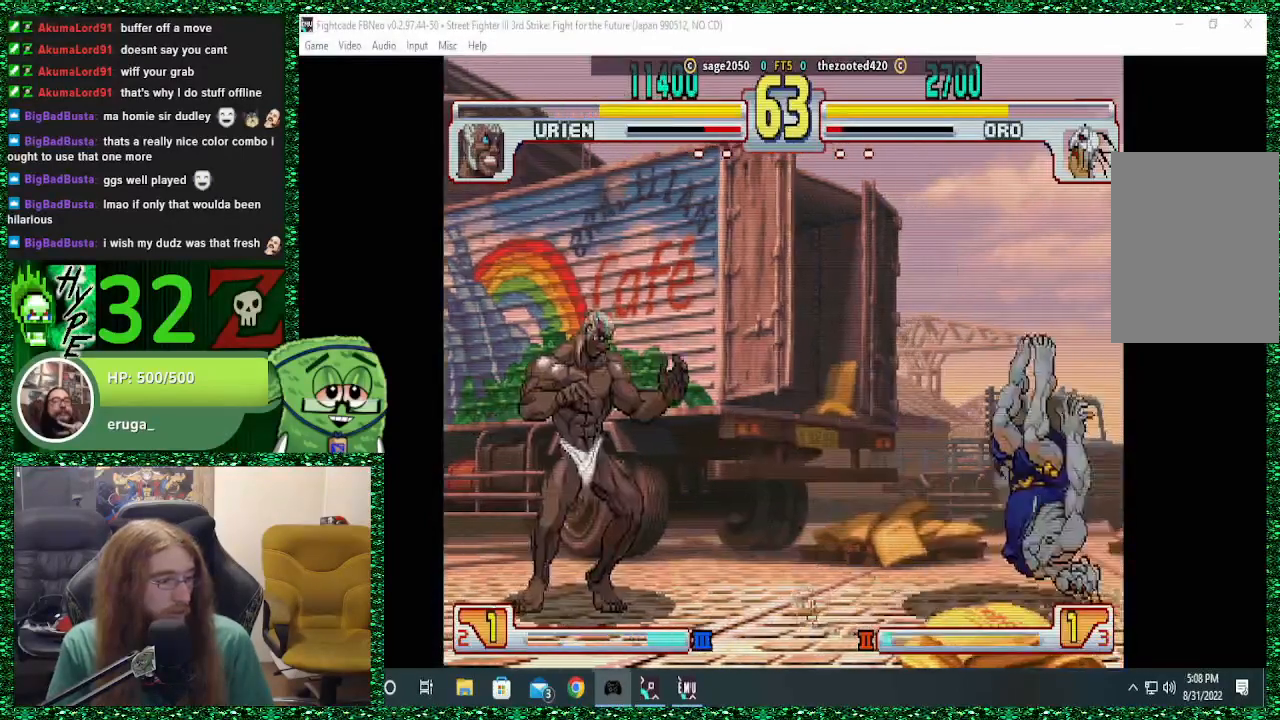
{"dt_ms": 500, "buttons": [], "left_stick": "right", "events": [[33, "left_stick", "center"], [100, "left_stick", "down"], [200, "left_stick", "center"], [267, "left_stick", "down"], [367, "left_stick", "right"]]}
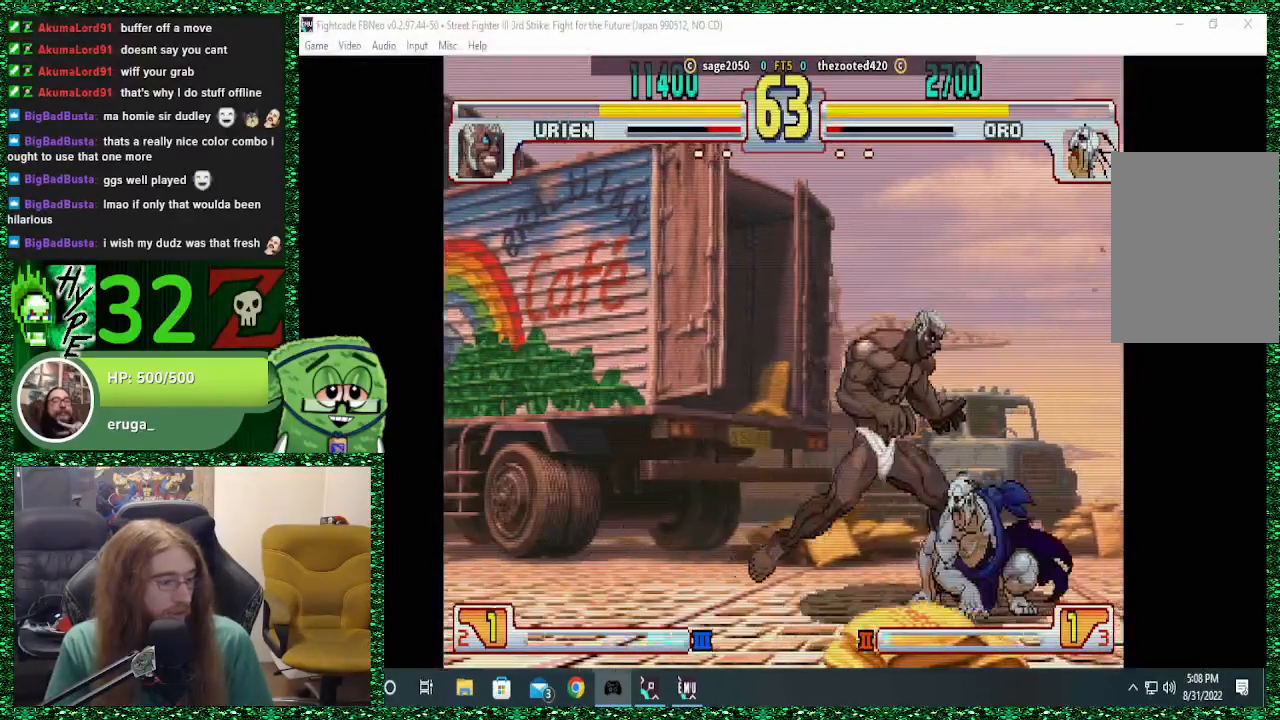
{"dt_ms": 1000, "buttons": [], "left_stick": "center"}
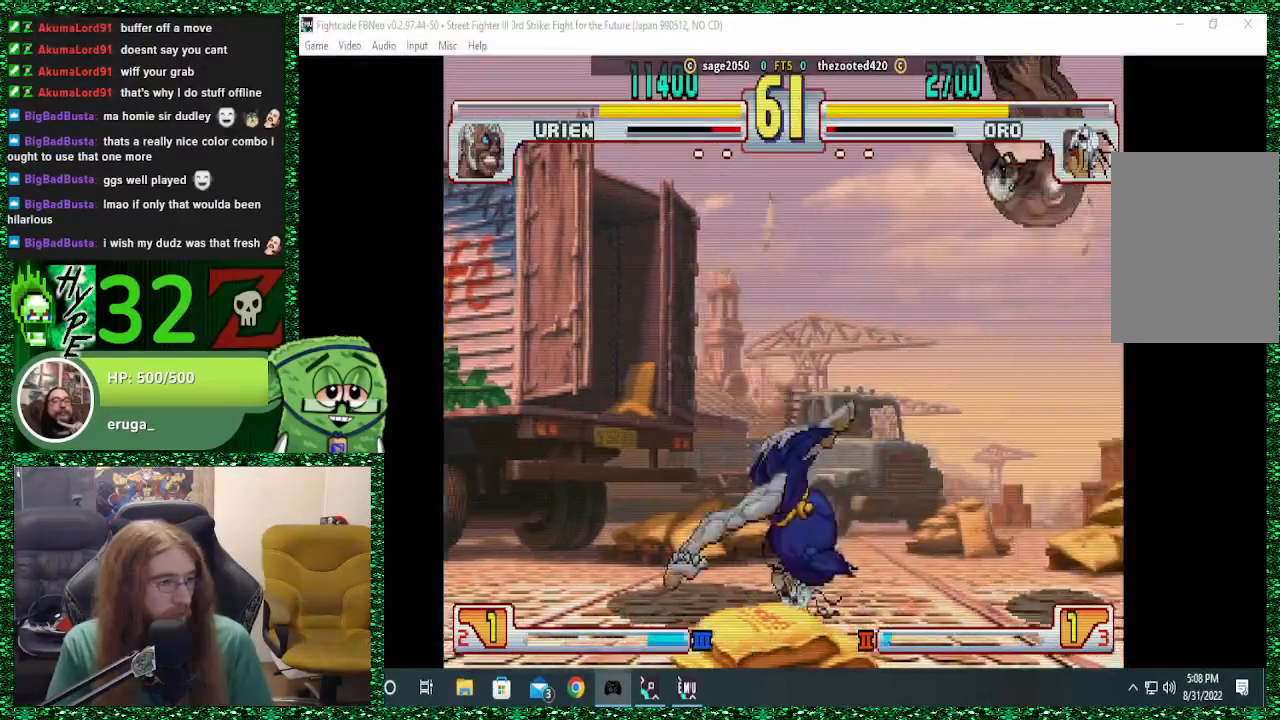
{"dt_ms": 500, "buttons": [], "left_stick": "right", "events": [[33, "left_stick", "right"], [100, "left_stick", "center"], [167, "left_stick", "right"], [233, "left_stick", "center"], [333, "left_stick", "right"], [400, "left_stick", "center"], [500, "left_stick", "right"]]}
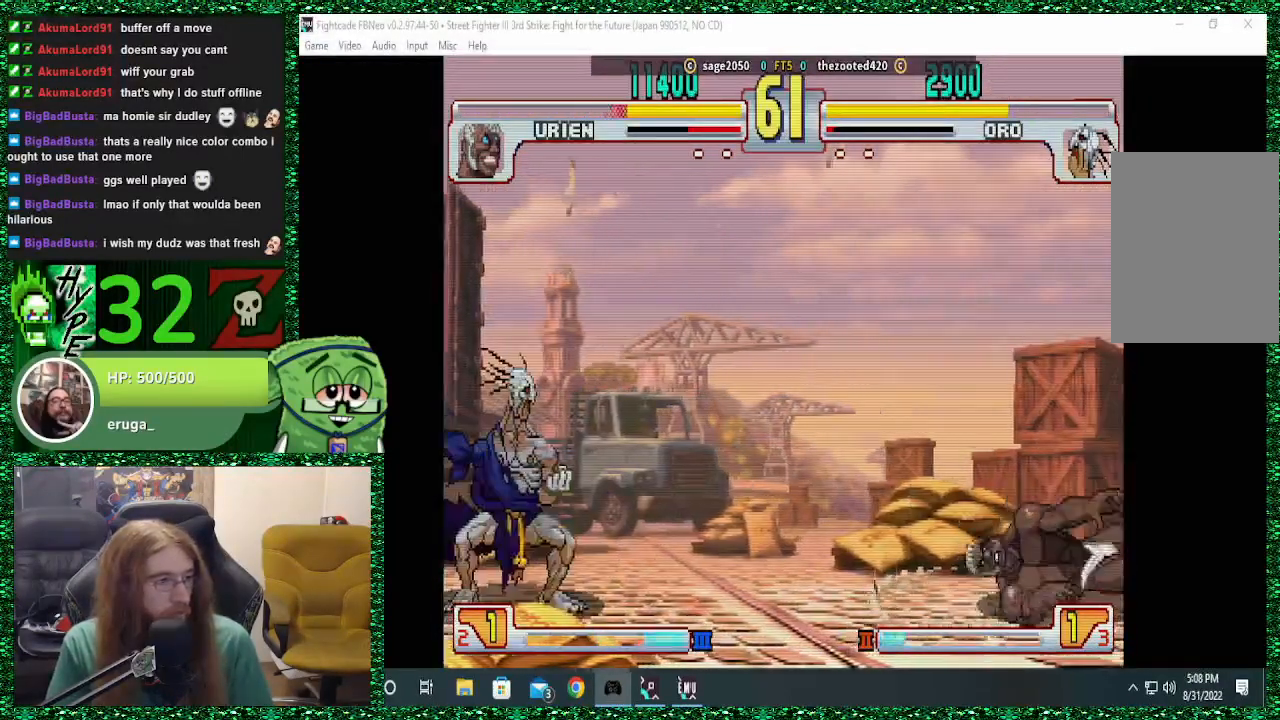
{"dt_ms": 500, "buttons": [], "left_stick": "right", "events": [[67, "left_stick", "center"], [167, "left_stick", "right"]]}
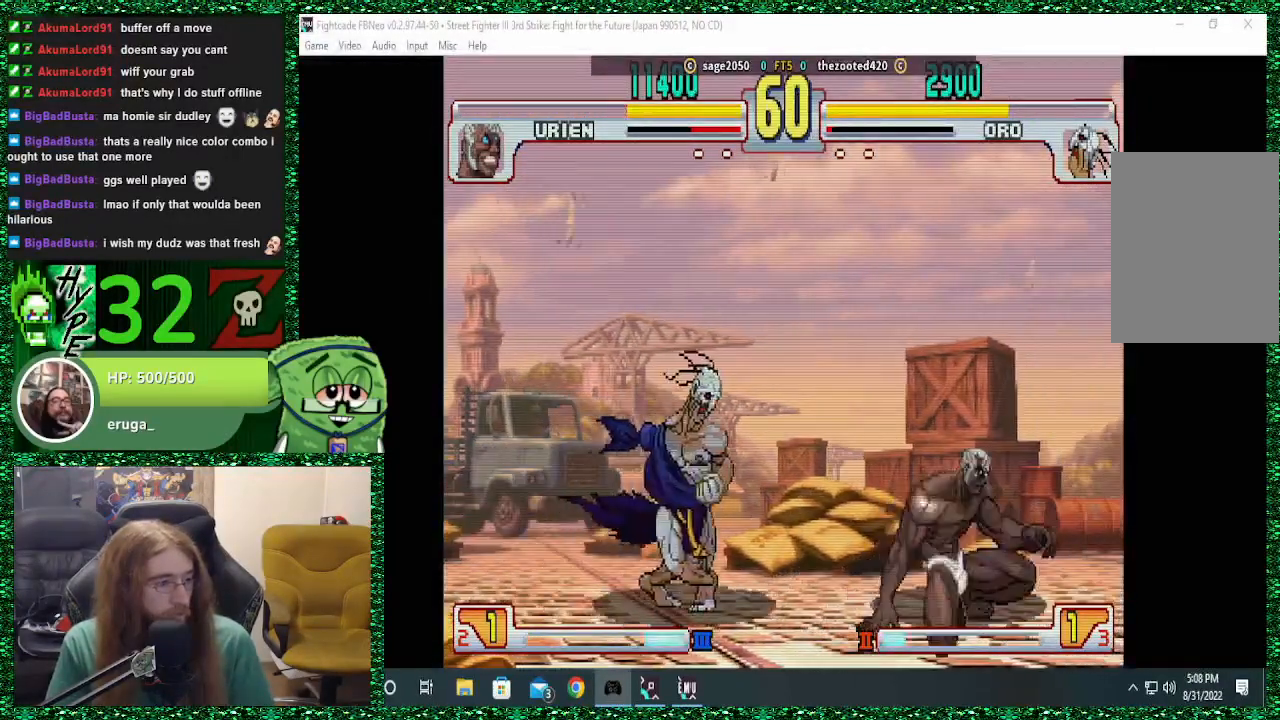
{"dt_ms": 500, "buttons": [], "left_stick": "left", "events": [[167, "R1", "down"], [200, "left_stick", "left"], [267, "R1", "up"]]}
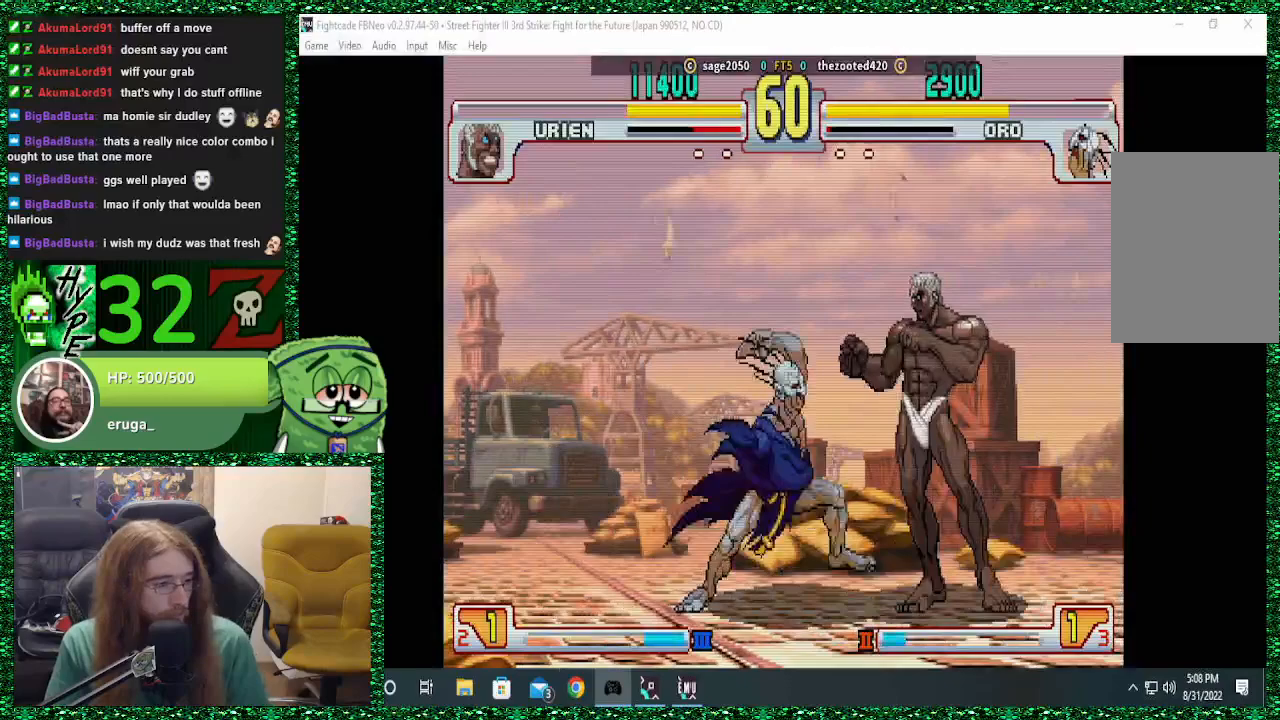
{"dt_ms": 500, "buttons": [], "left_stick": "left", "events": []}
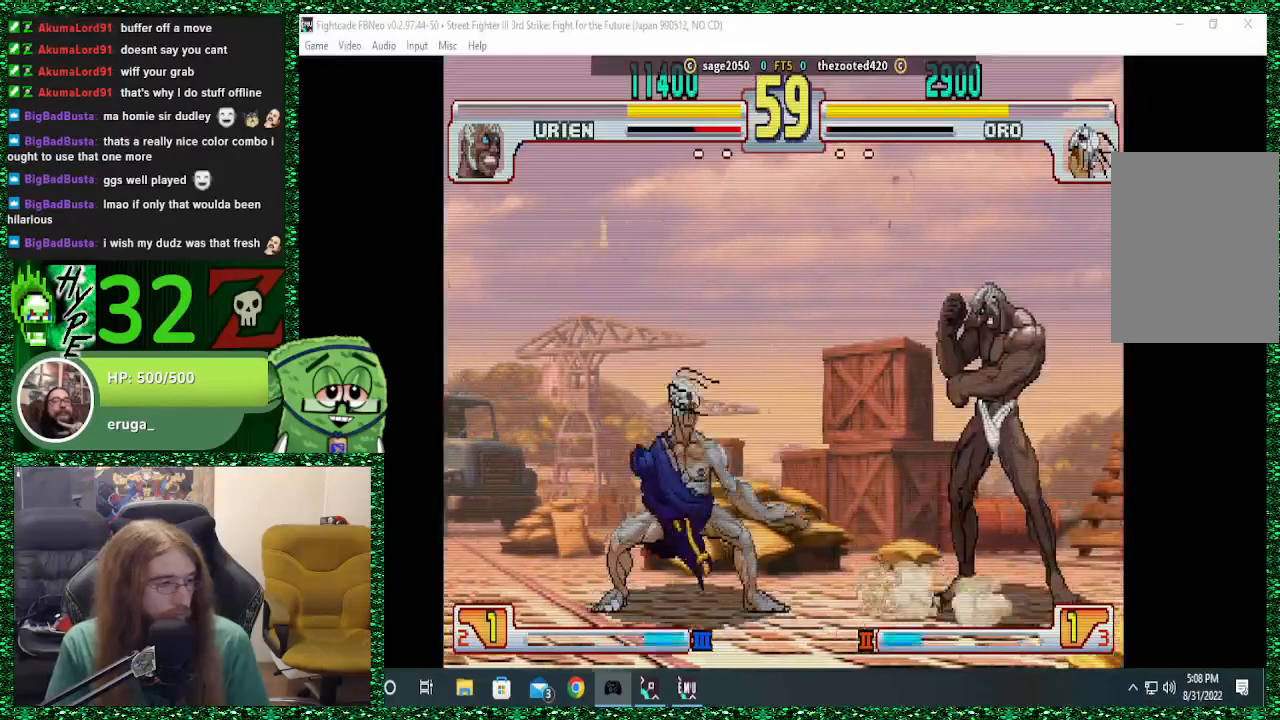
{"dt_ms": 500, "buttons": [], "left_stick": "left", "events": [[200, "left_stick", "up-left"], [333, "left_stick", "left"]]}
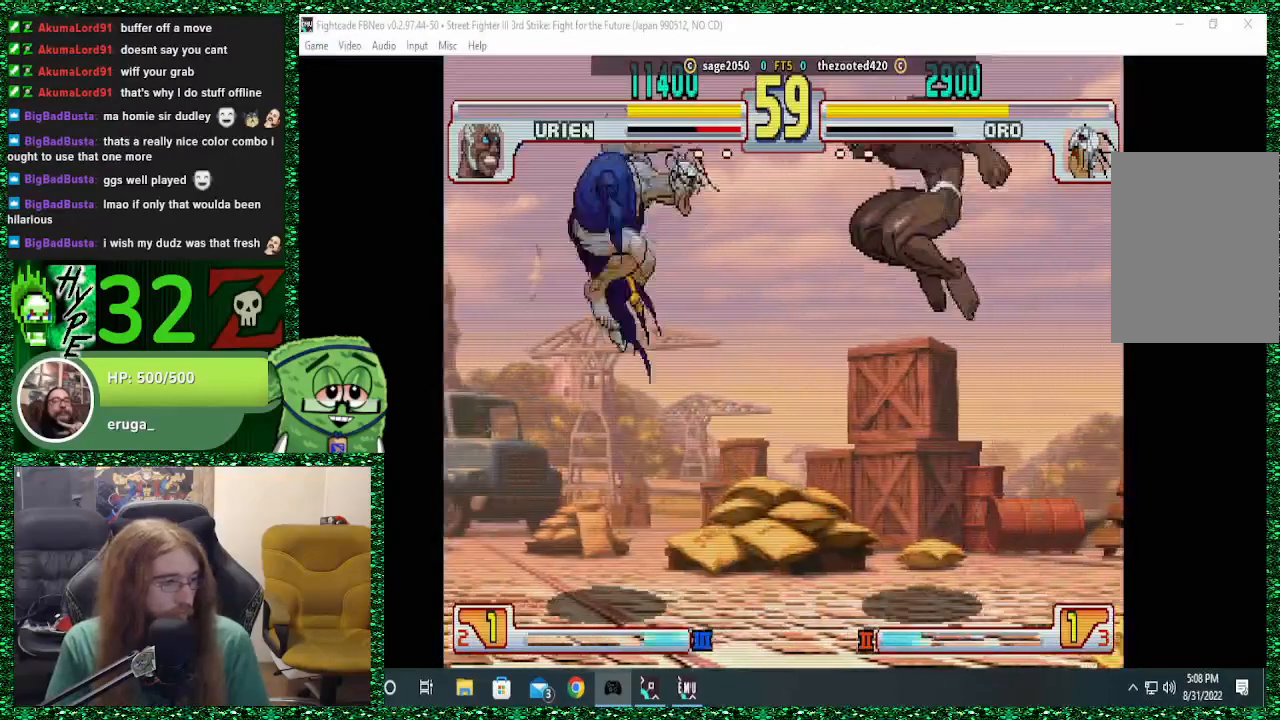
{"dt_ms": 500, "buttons": [], "left_stick": "right", "events": [[467, "left_stick", "right"]]}
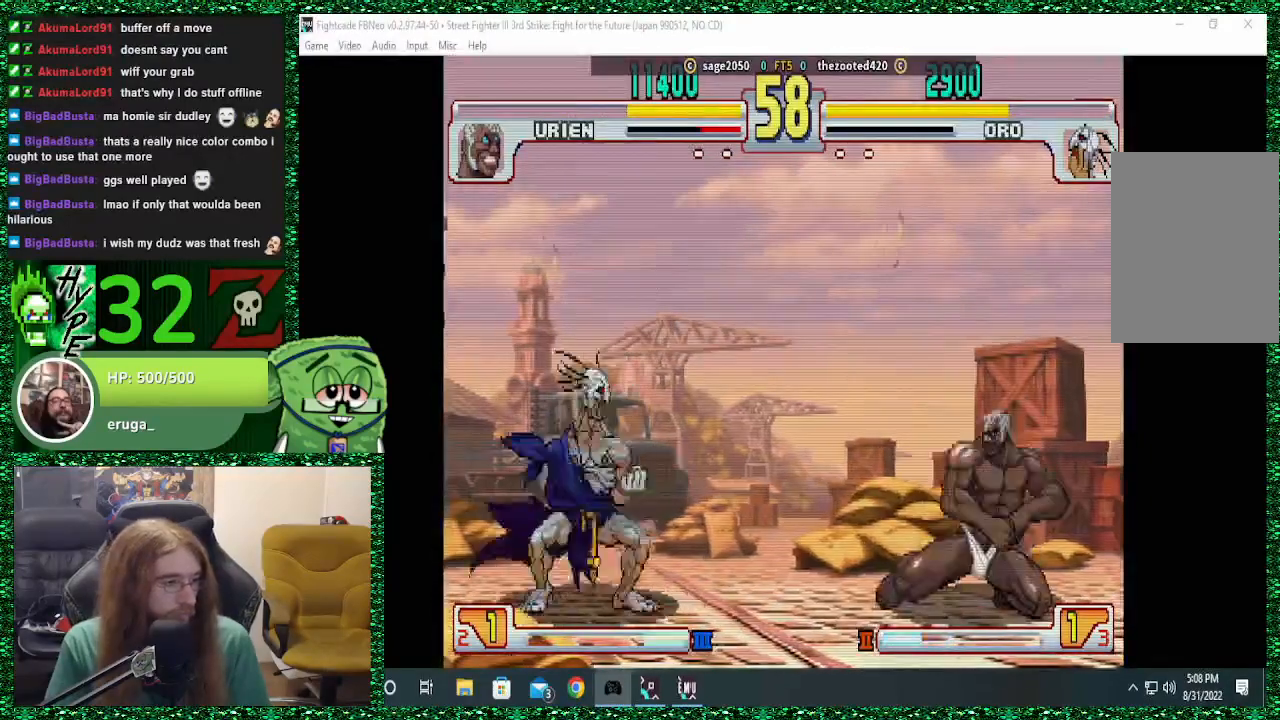
{"dt_ms": 500, "buttons": [], "left_stick": "left", "events": [[33, "SQUARE", "down"], [100, "left_stick", "left"], [133, "SQUARE", "up"]]}
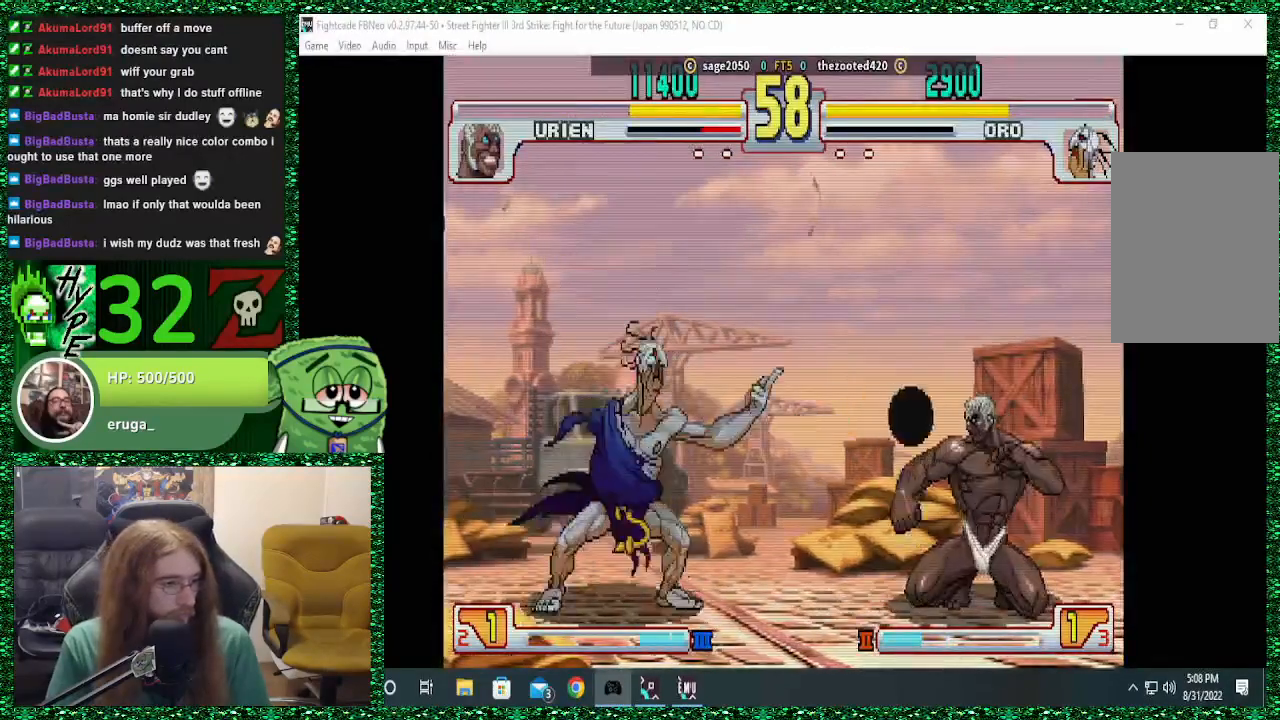
{"dt_ms": 500, "buttons": [], "left_stick": "center", "events": [[500, "left_stick", "center"]]}
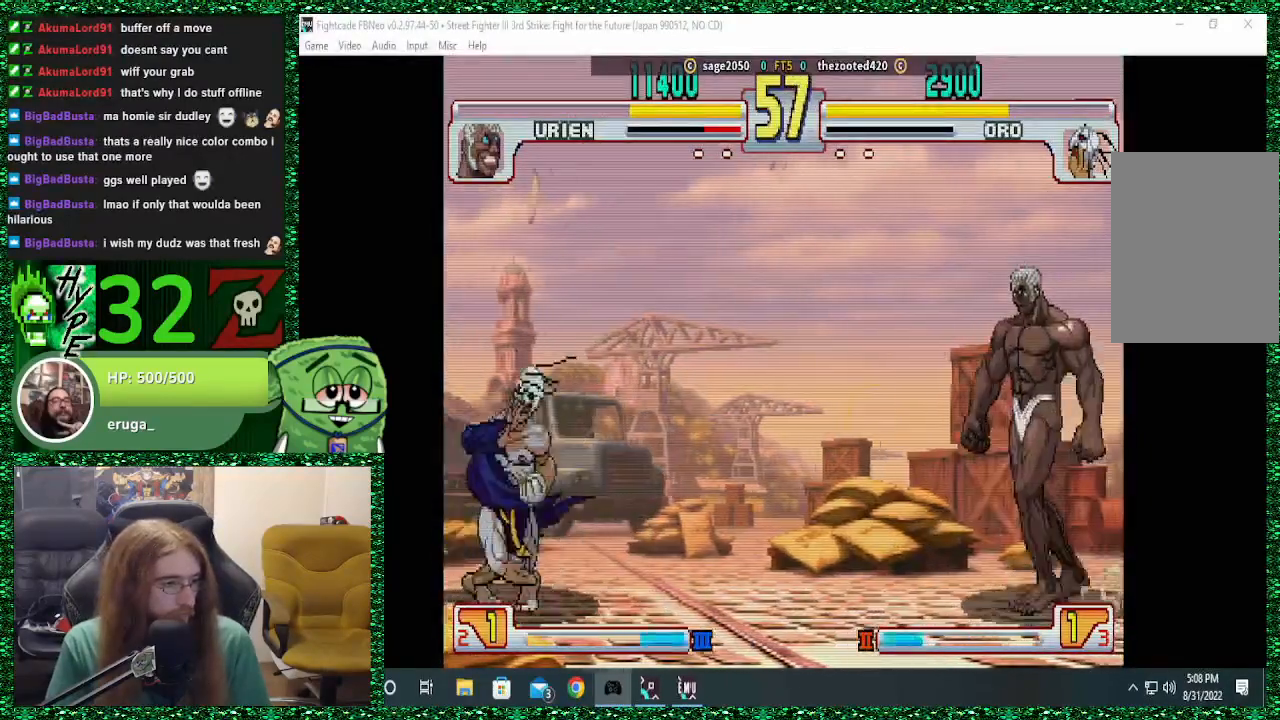
{"dt_ms": 500, "buttons": [], "left_stick": "left", "events": [[33, "left_stick", "right"], [100, "TRIANGLE", "down"], [133, "left_stick", "center"], [167, "TRIANGLE", "up"], [200, "left_stick", "left"]]}
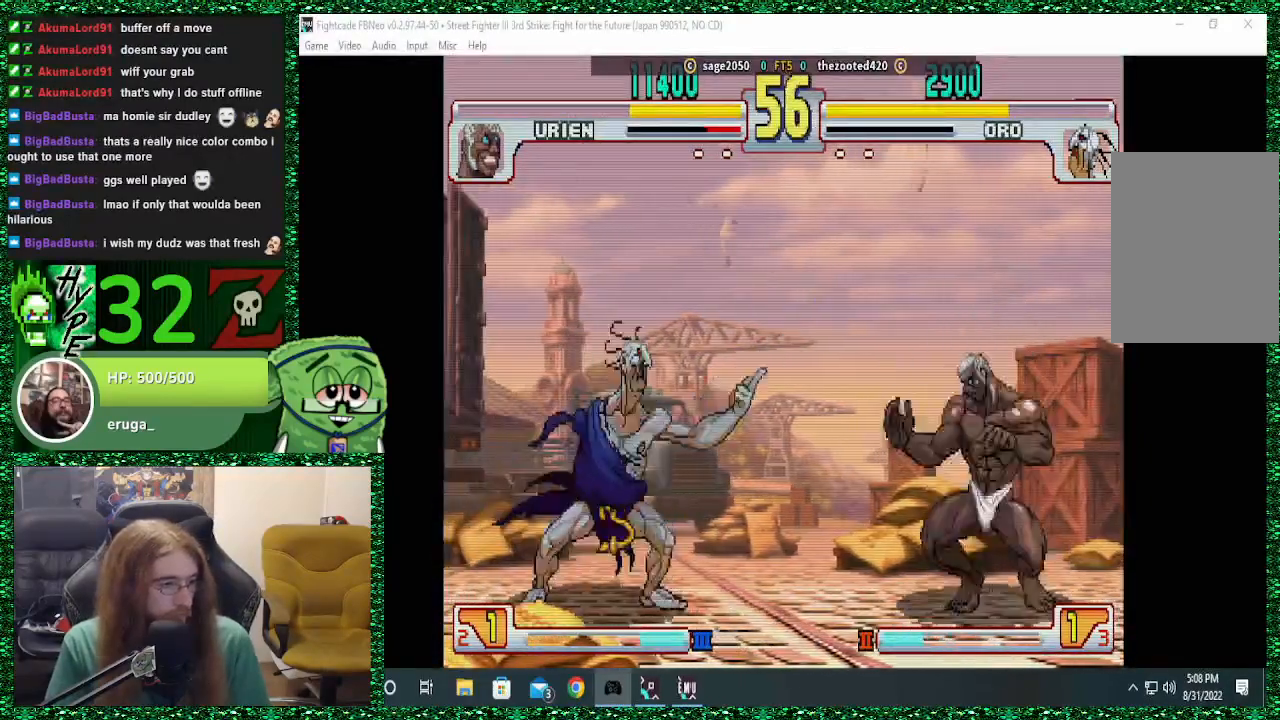
{"dt_ms": 500, "buttons": [], "left_stick": "left", "events": []}
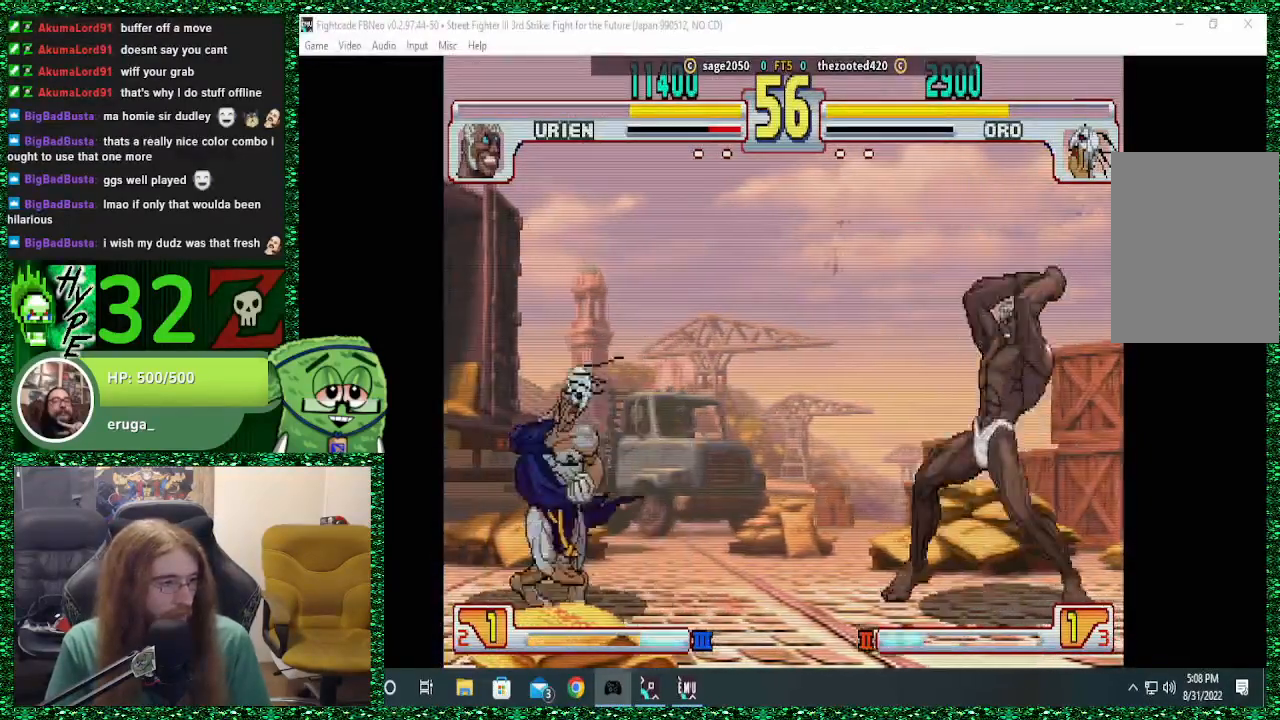
{"dt_ms": 500, "buttons": [], "left_stick": "left", "events": [[33, "CIRCLE", "down"], [167, "CIRCLE", "up"]]}
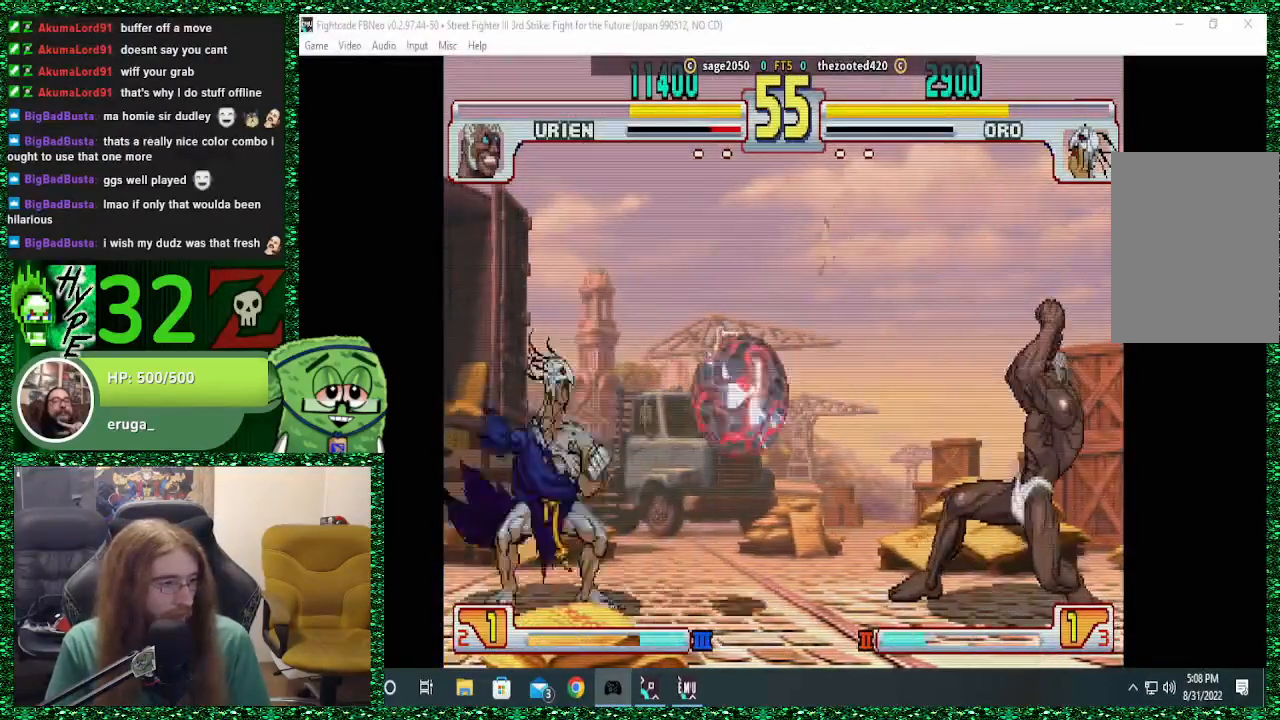
{"dt_ms": 500, "buttons": [], "left_stick": "left", "events": [[133, "left_stick", "right"], [267, "left_stick", "left"]]}
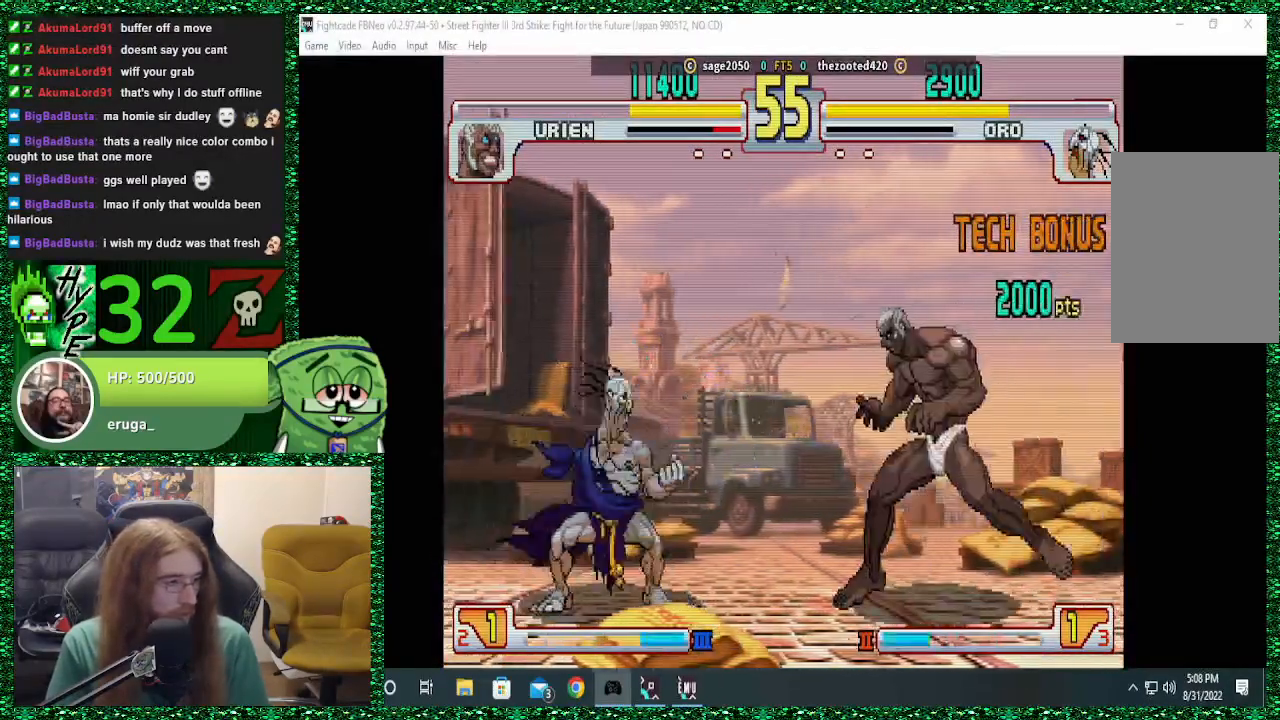
{"dt_ms": 500, "buttons": [], "left_stick": "left", "events": []}
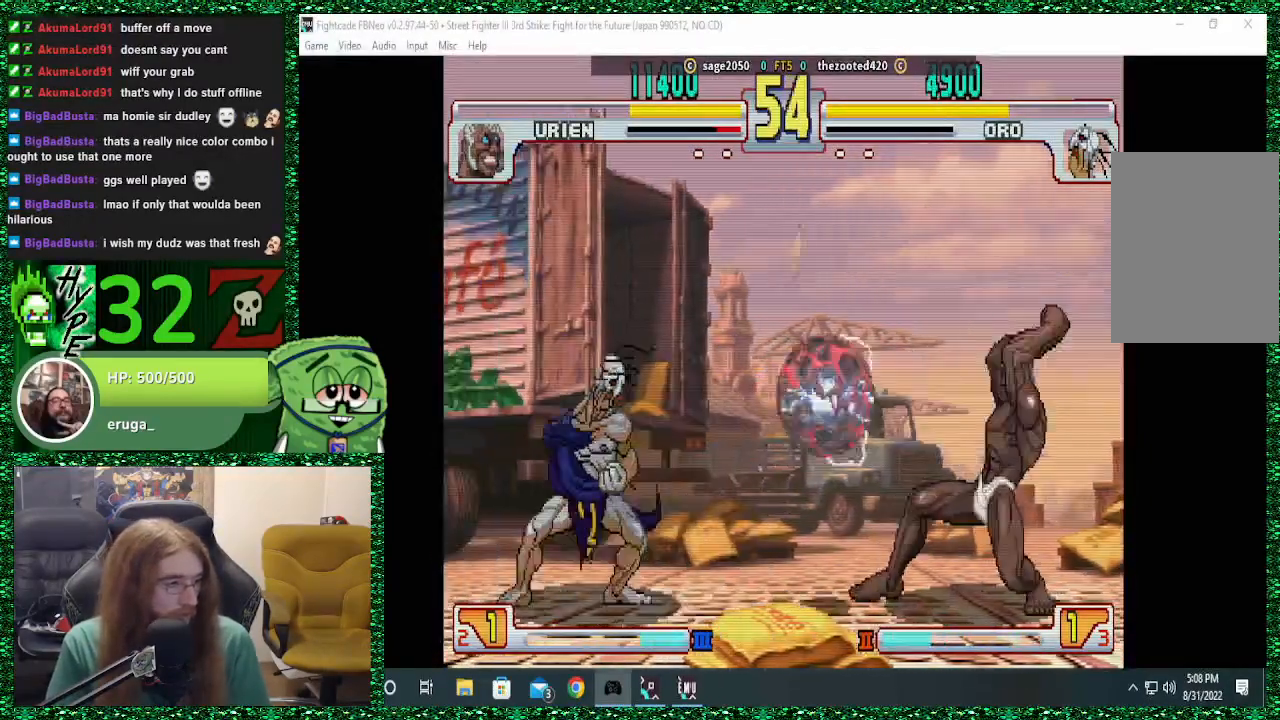
{"dt_ms": 500, "buttons": [], "left_stick": "left", "events": [[300, "left_stick", "right"], [400, "left_stick", "left"]]}
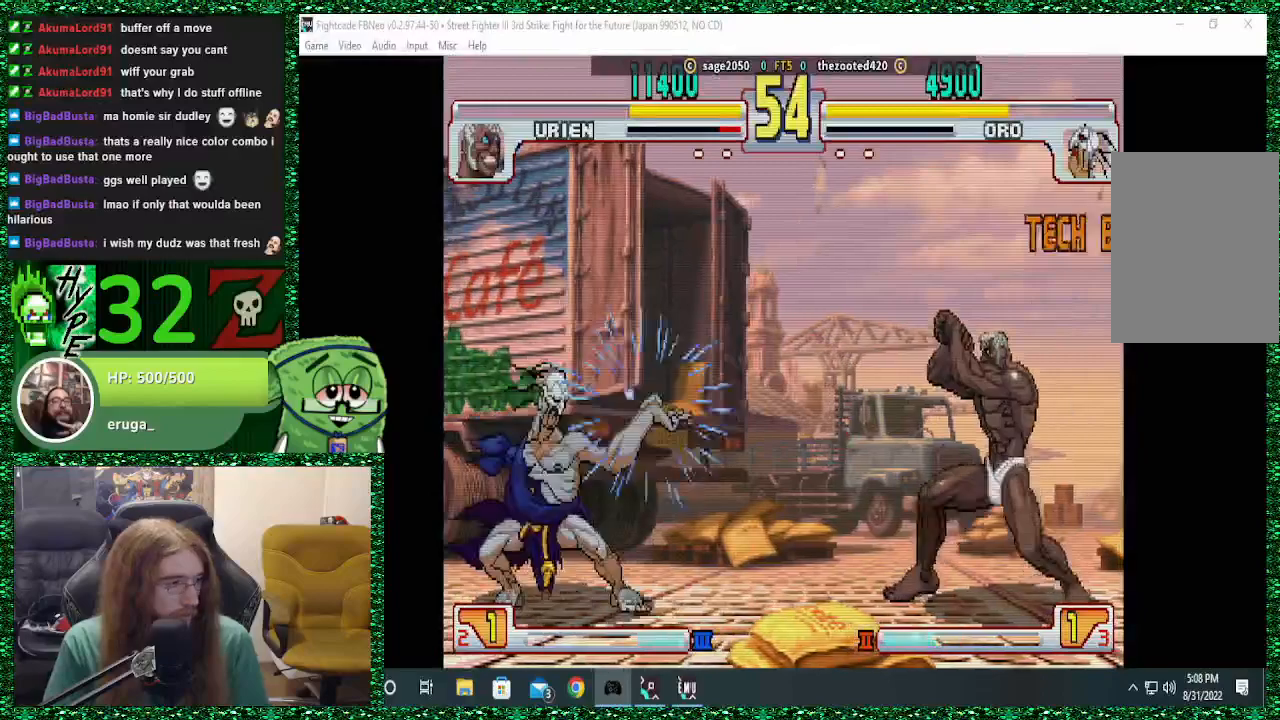
{"dt_ms": 500, "buttons": [], "left_stick": "left", "events": []}
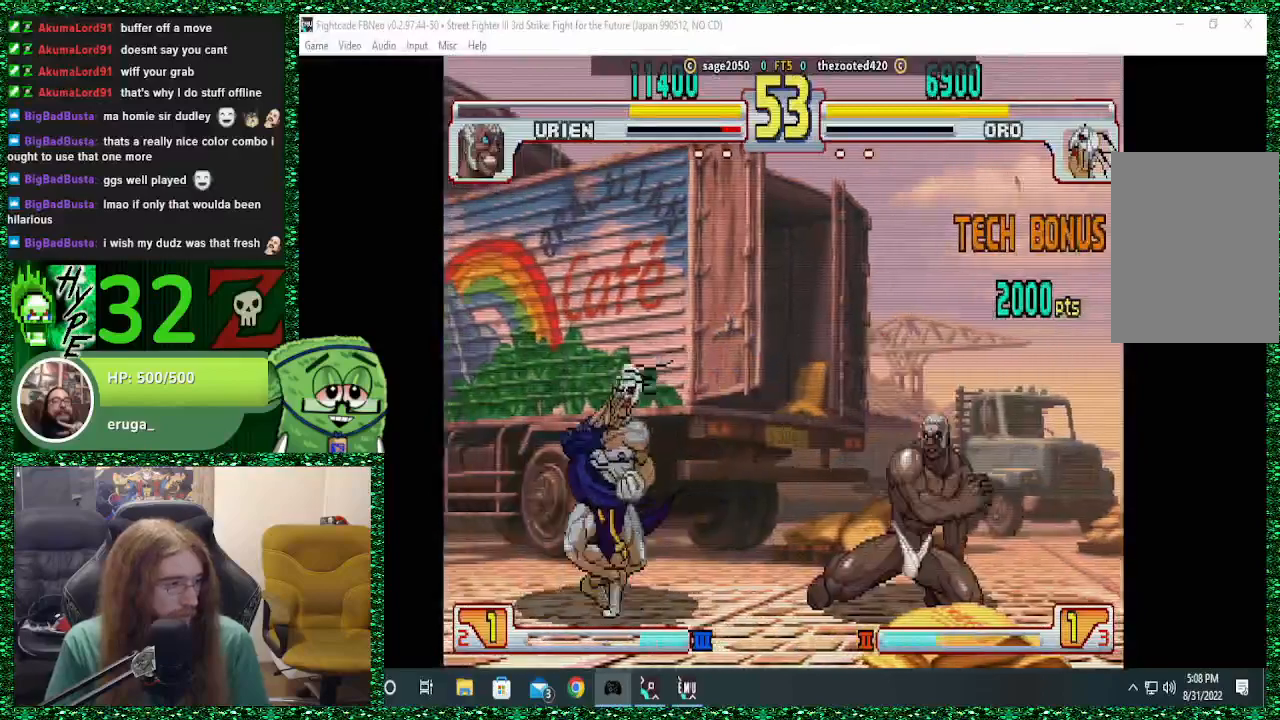
{"dt_ms": 500, "buttons": [], "left_stick": "left", "events": [[333, "left_stick", "right"], [367, "SQUARE", "down"], [467, "SQUARE", "up"], [467, "left_stick", "left"]]}
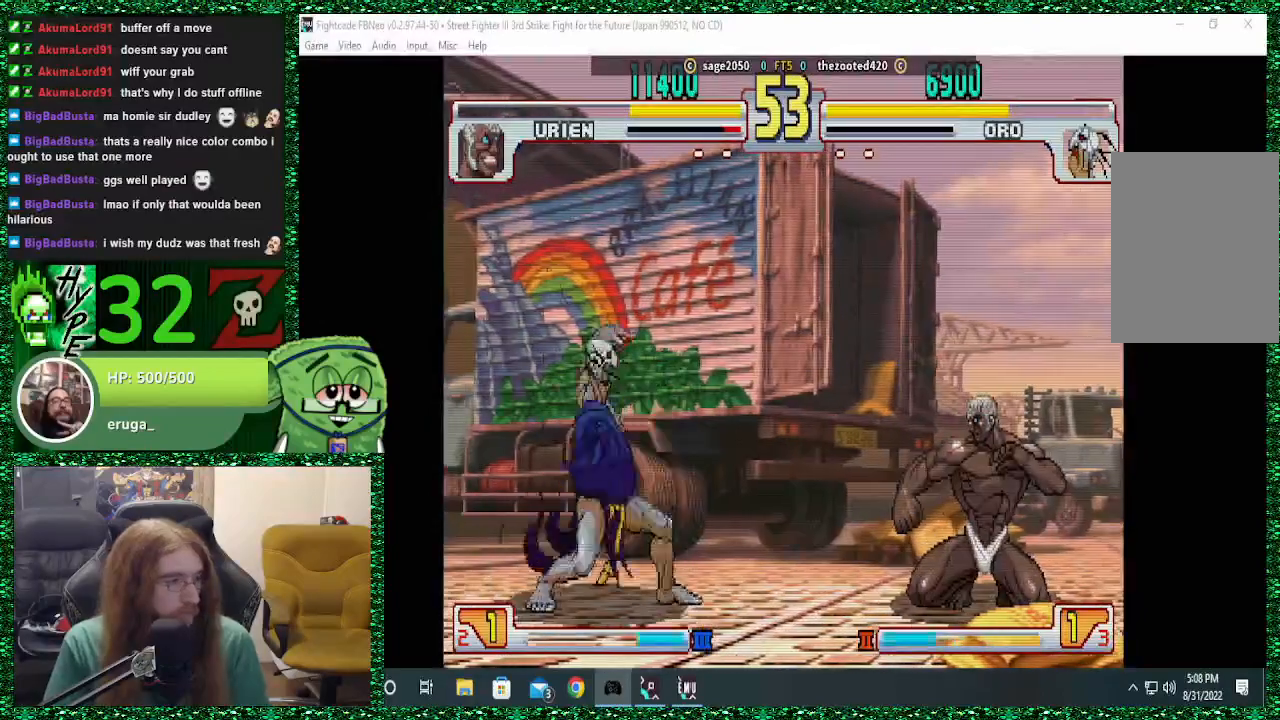
{"dt_ms": 500, "buttons": [], "left_stick": "left", "events": []}
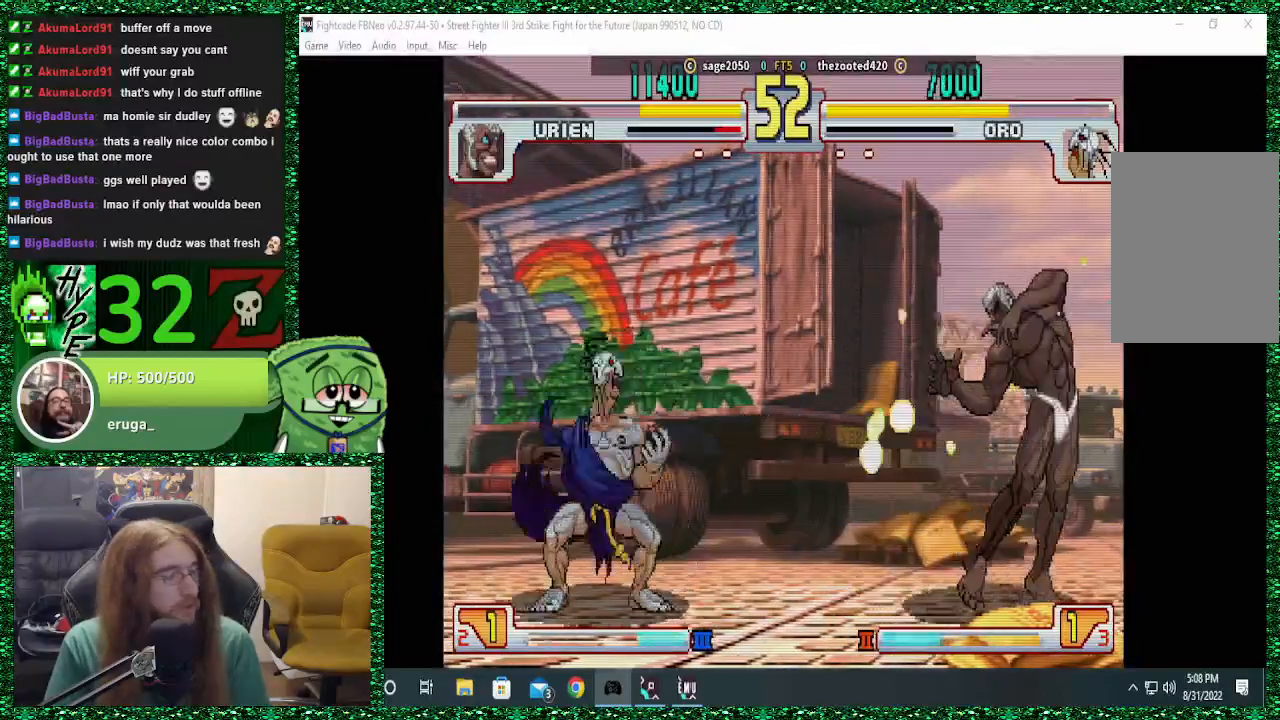
{"dt_ms": 500, "buttons": ["SQUARE"], "left_stick": "left", "events": [[367, "left_stick", "right"], [433, "SQUARE", "down"], [500, "left_stick", "left"]]}
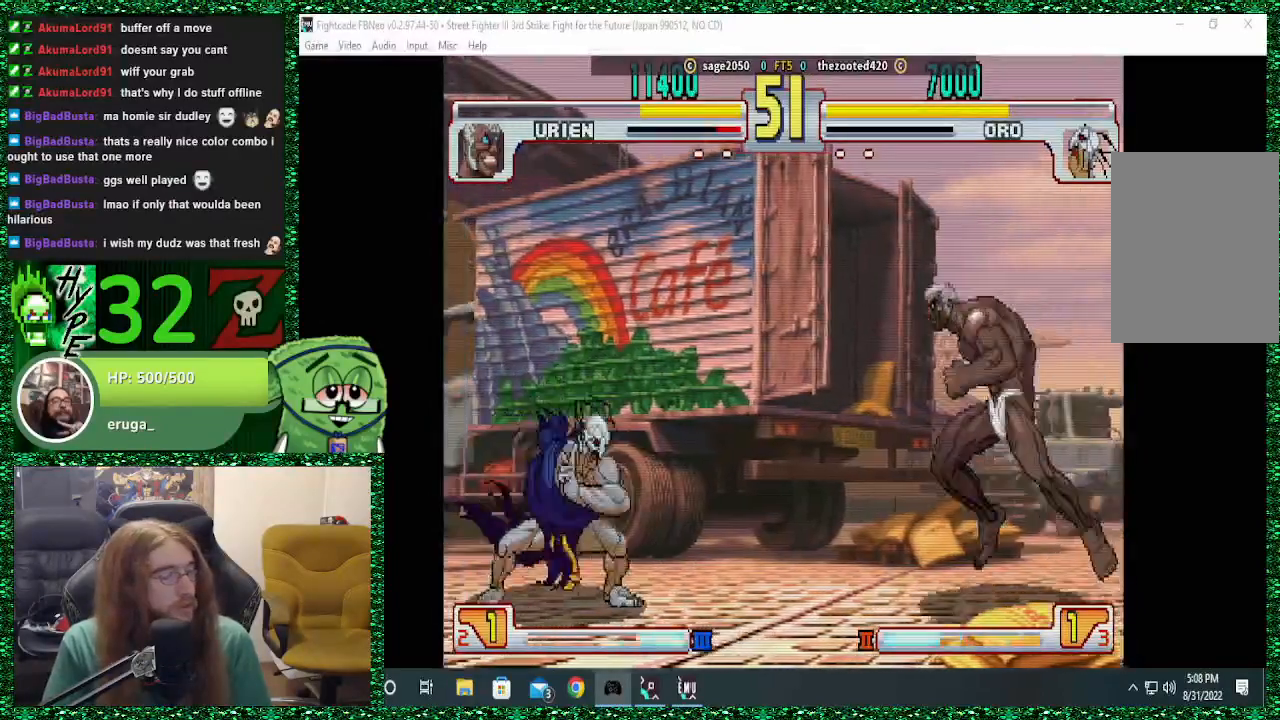
{"dt_ms": 500, "buttons": [], "left_stick": "left", "events": [[33, "SQUARE", "up"]]}
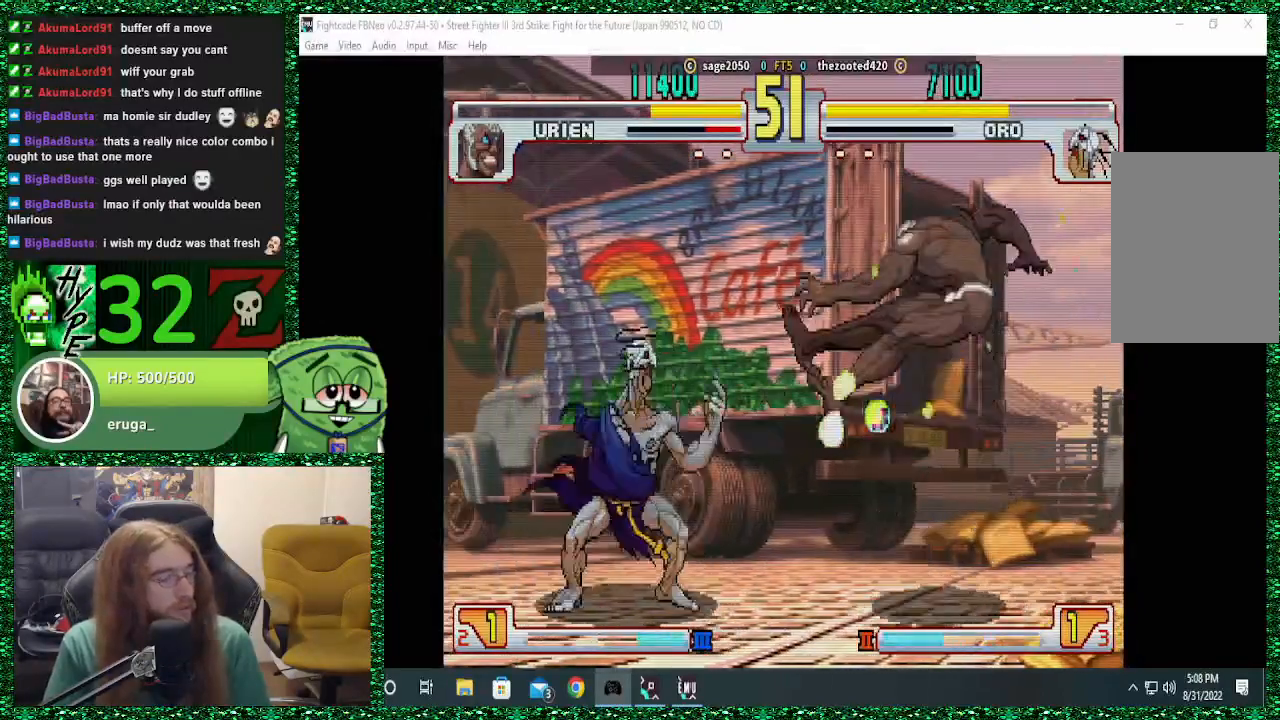
{"dt_ms": 500, "buttons": [], "left_stick": "left", "events": [[333, "left_stick", "right"], [433, "SQUARE", "down"], [500, "SQUARE", "up"], [500, "left_stick", "left"]]}
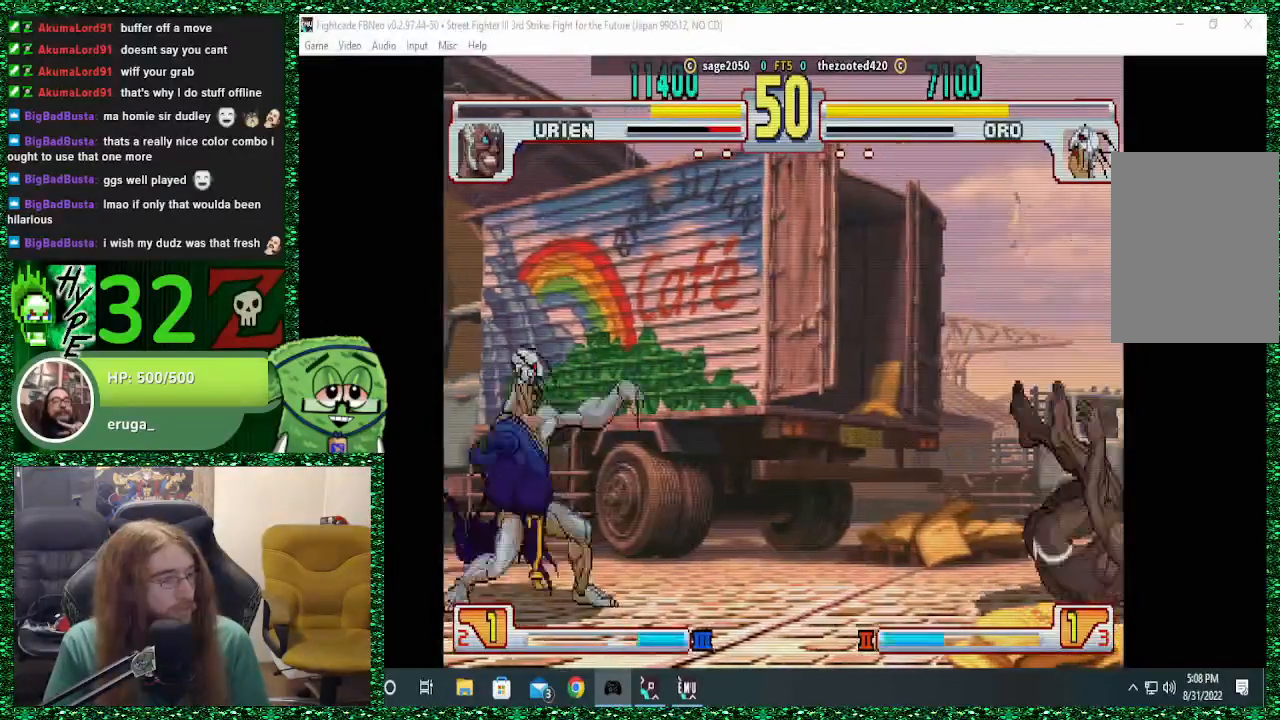
{"dt_ms": 500, "buttons": [], "left_stick": "right", "events": [[300, "left_stick", "center"], [500, "left_stick", "right"]]}